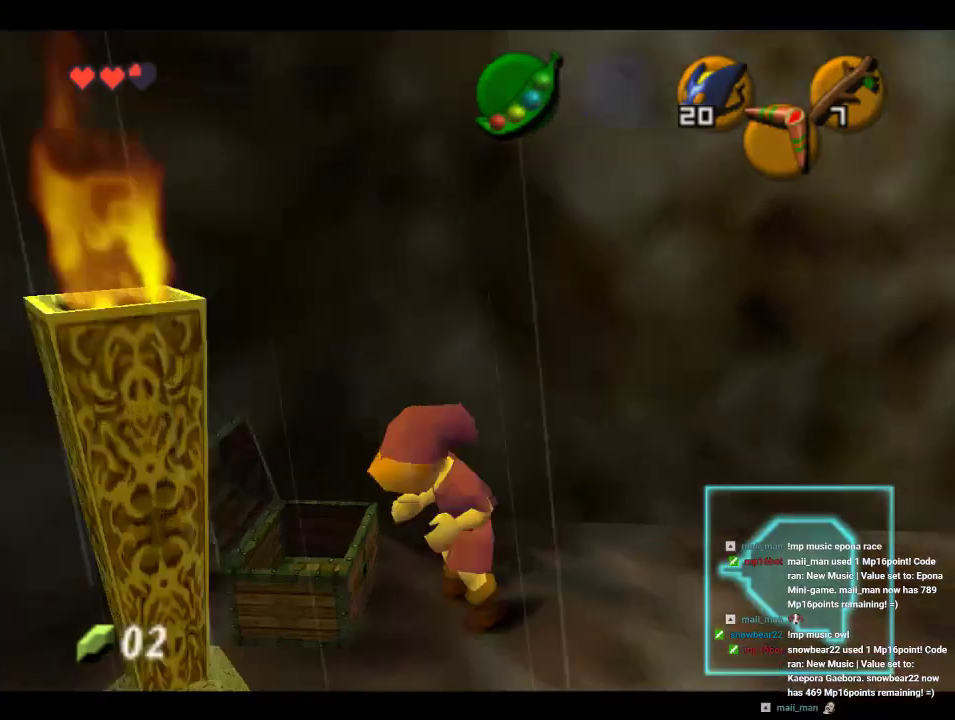
Gameplay with a controller (Nintendo layout); each line is a JSON object with the inputs held at the frame after it. "events" lists button and stick changes between this image and that frame as [ms after this image, input, new state], when the widget could be followed in between. Not read: L1 L3 R1 R3.
{"buttons": [], "left_stick": "center", "events": []}
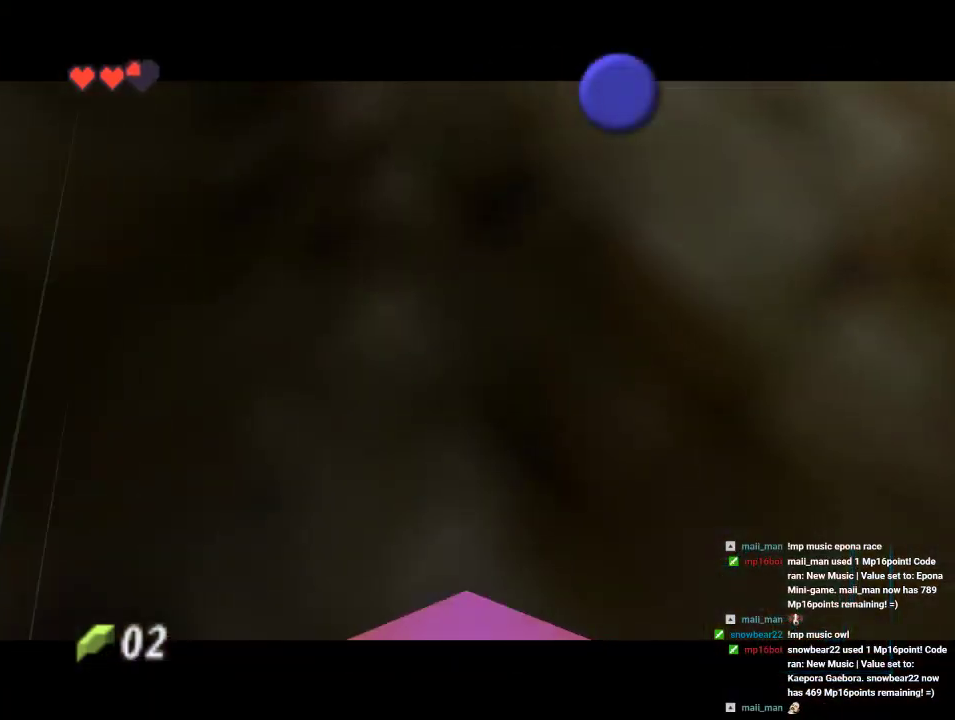
{"buttons": [], "left_stick": "center", "events": []}
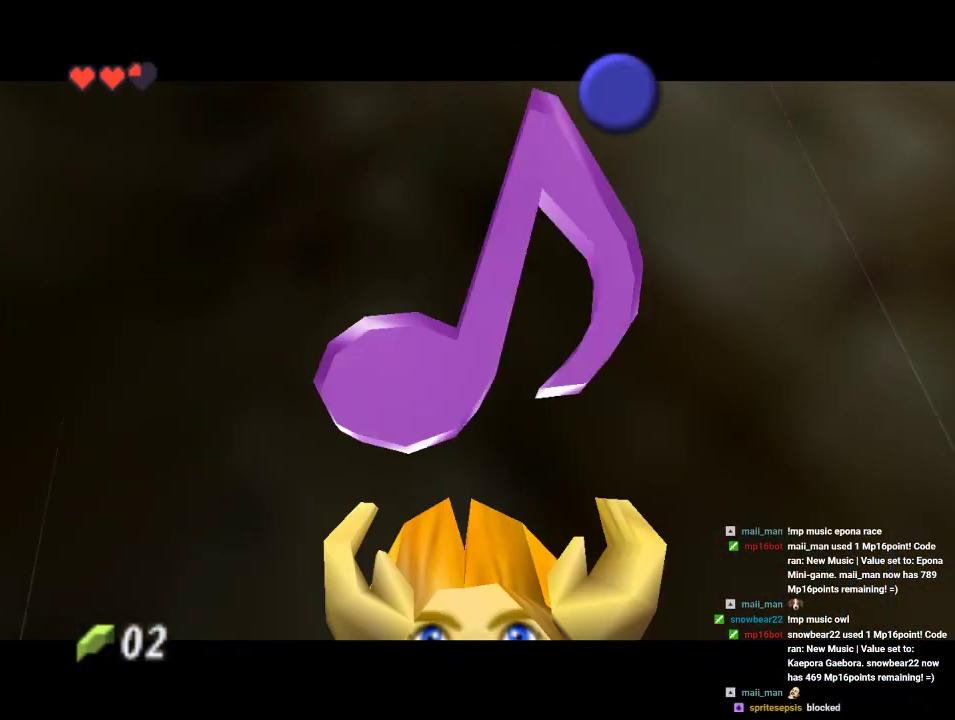
{"buttons": ["B"], "left_stick": "center", "events": [[333, "B", "down"], [400, "B", "up"], [467, "B", "down"]]}
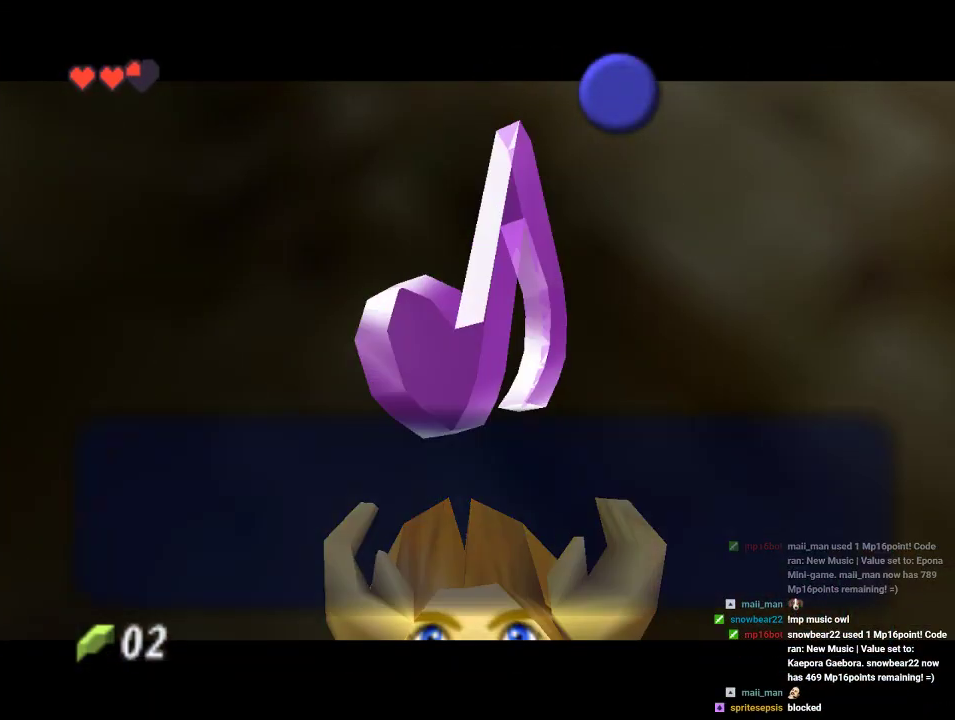
{"buttons": ["Z"], "left_stick": "center", "events": [[33, "B", "up"], [100, "A", "down"], [133, "A", "up"], [233, "B", "down"], [300, "B", "up"], [500, "Z", "down"]]}
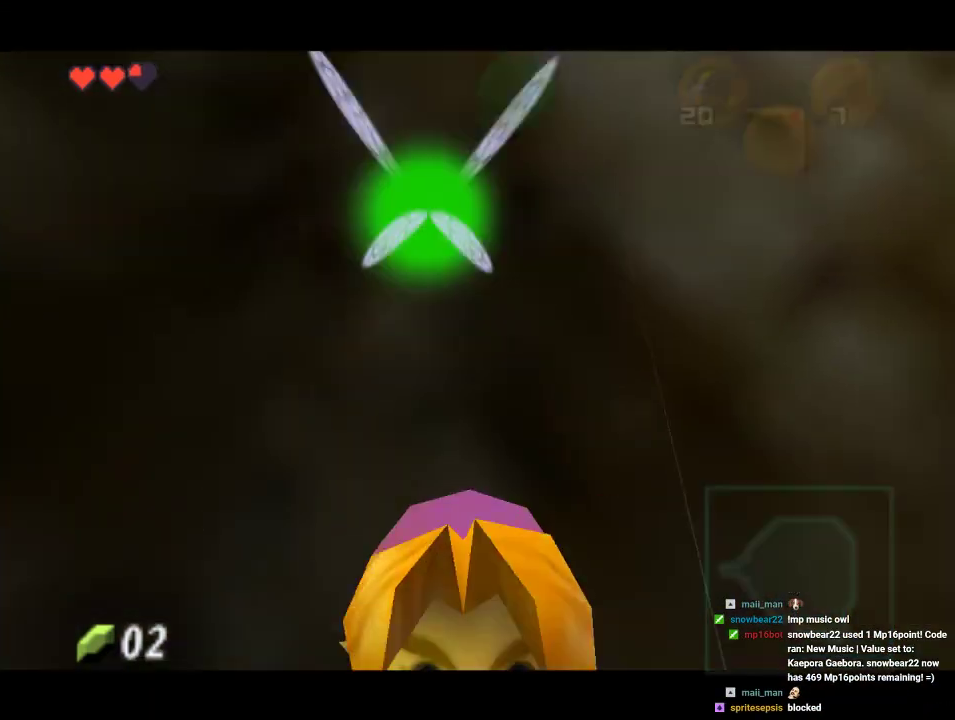
{"buttons": [], "left_stick": "up", "events": [[167, "Z", "up"], [267, "left_stick", "up"]]}
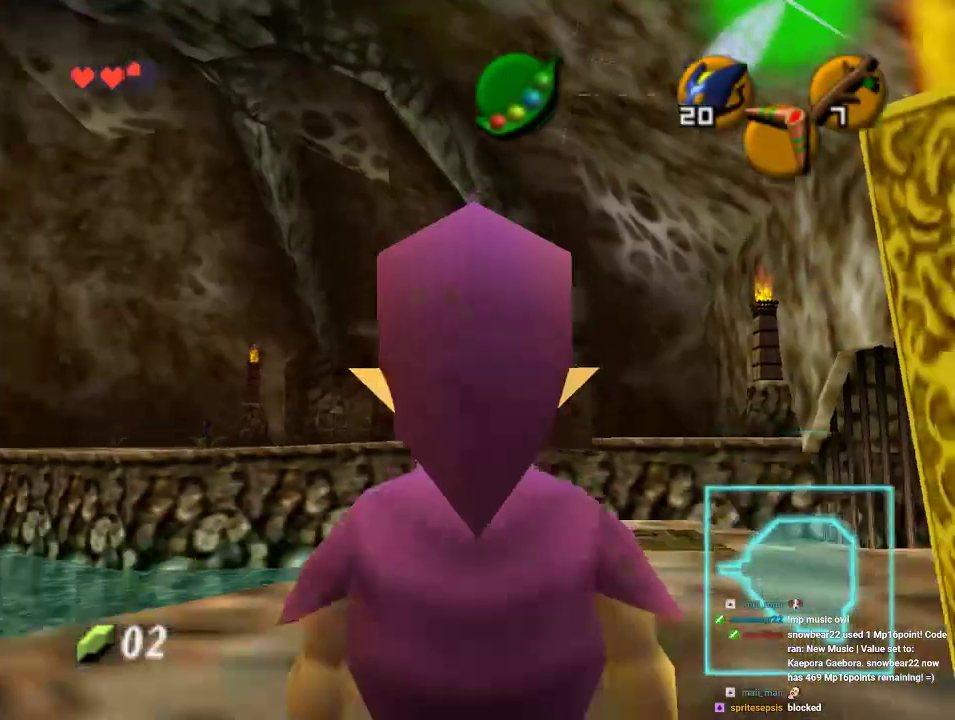
{"buttons": [], "left_stick": "up", "events": [[333, "left_stick", "up-right"], [467, "left_stick", "up"]]}
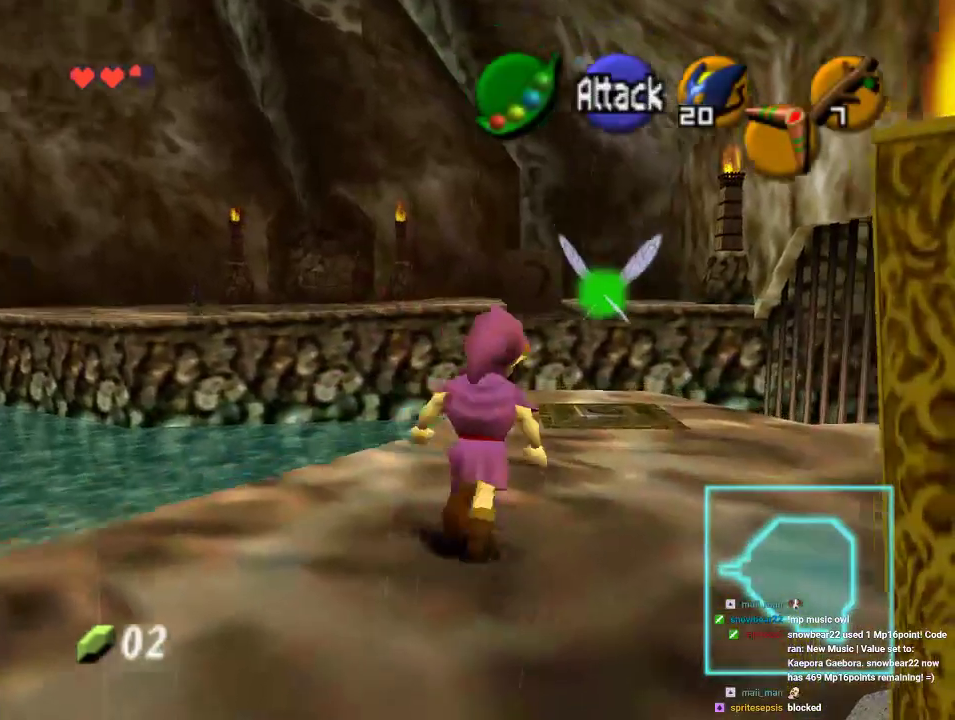
{"buttons": [], "left_stick": "up", "events": []}
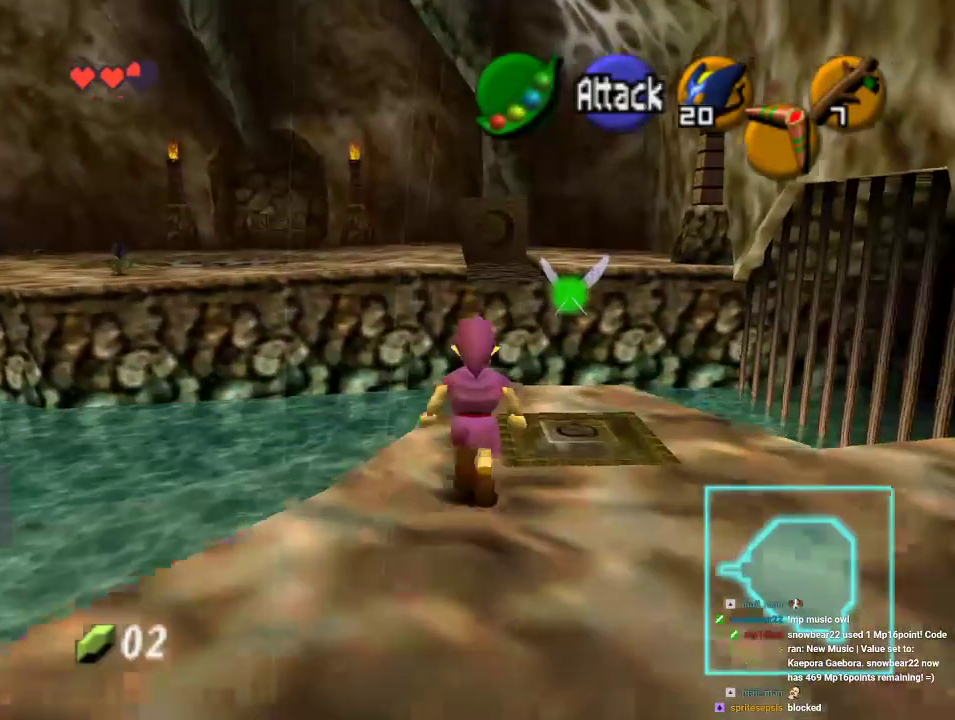
{"buttons": [], "left_stick": "up-left", "events": [[67, "A", "down"], [267, "A", "up"], [500, "left_stick", "up-left"]]}
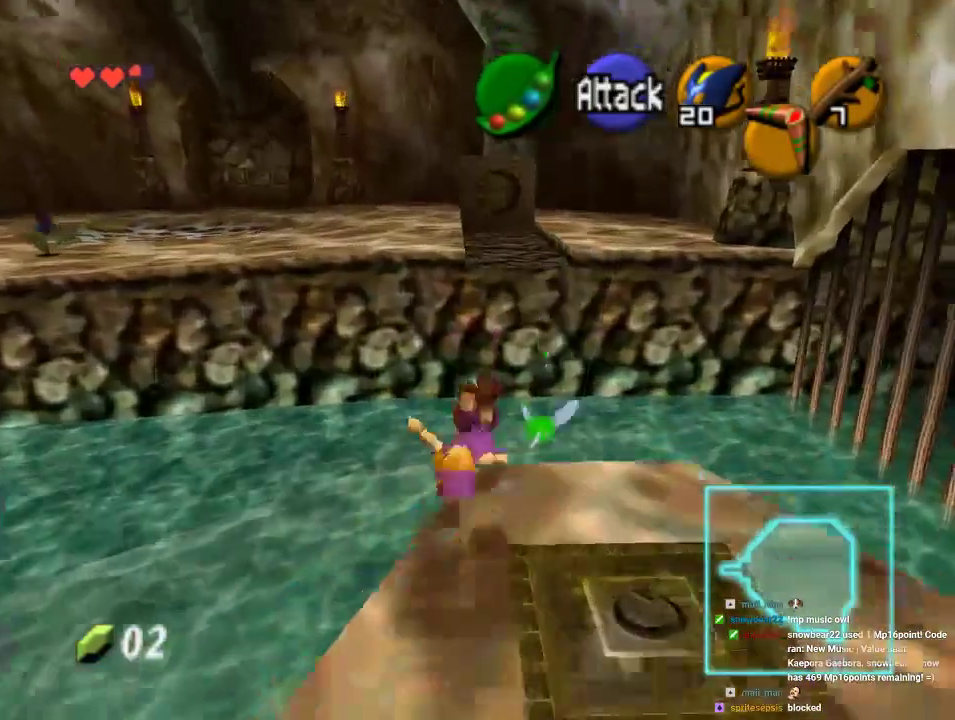
{"buttons": [], "left_stick": "up-left", "events": [[267, "left_stick", "up"], [467, "left_stick", "up-left"]]}
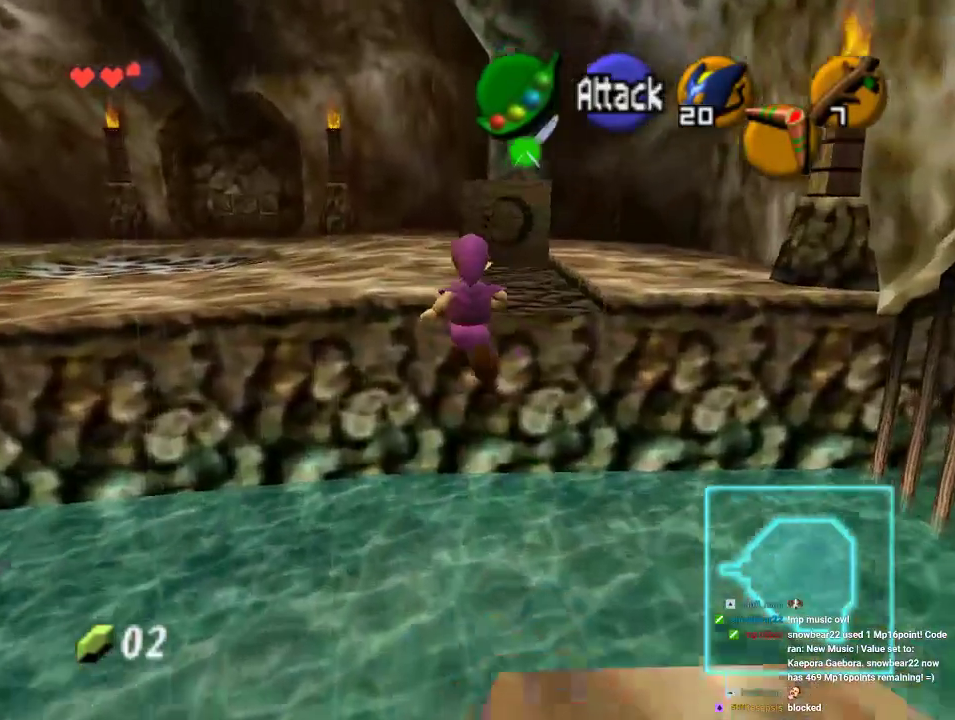
{"buttons": [], "left_stick": "center", "events": [[100, "left_stick", "center"]]}
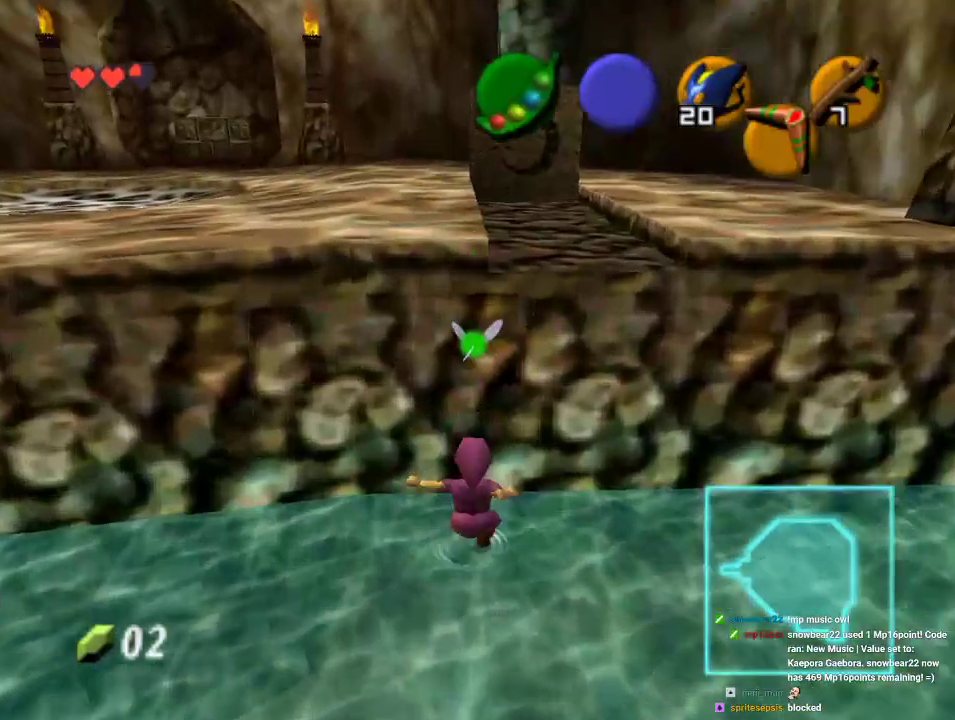
{"buttons": [], "left_stick": "up-left", "events": [[200, "left_stick", "up-left"]]}
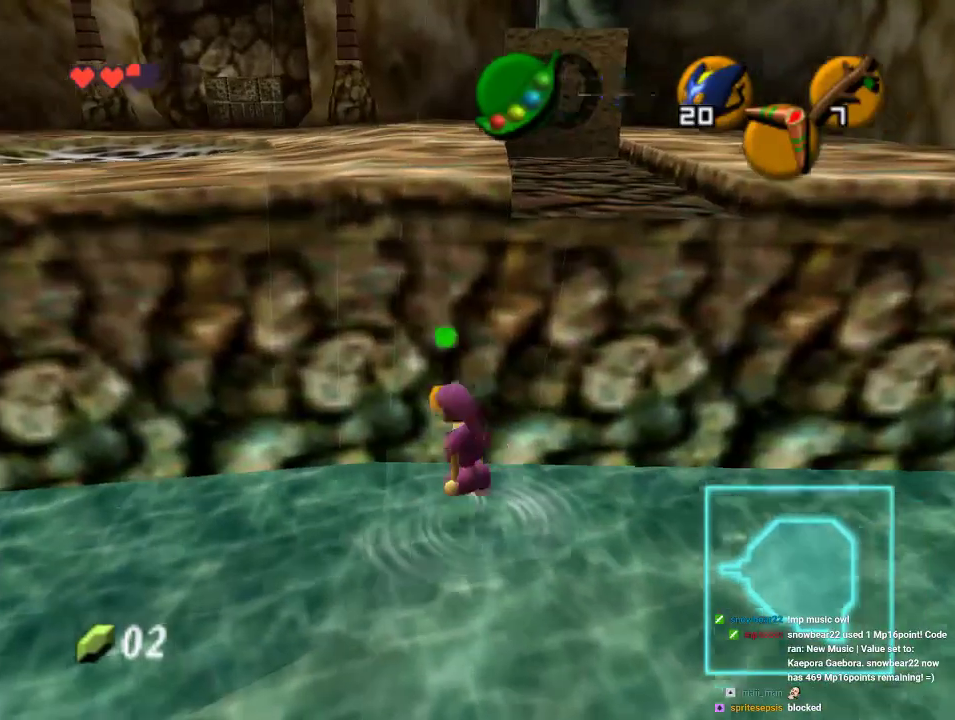
{"buttons": [], "left_stick": "up-left", "events": [[33, "left_stick", "up"], [300, "left_stick", "up-left"]]}
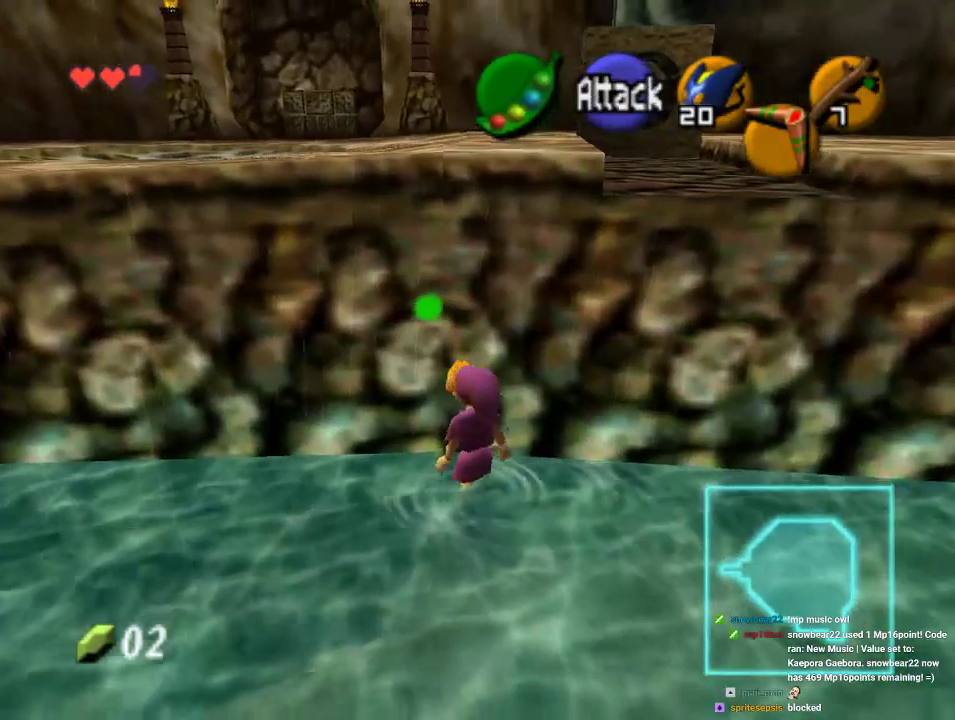
{"buttons": [], "left_stick": "up", "events": [[33, "left_stick", "up"]]}
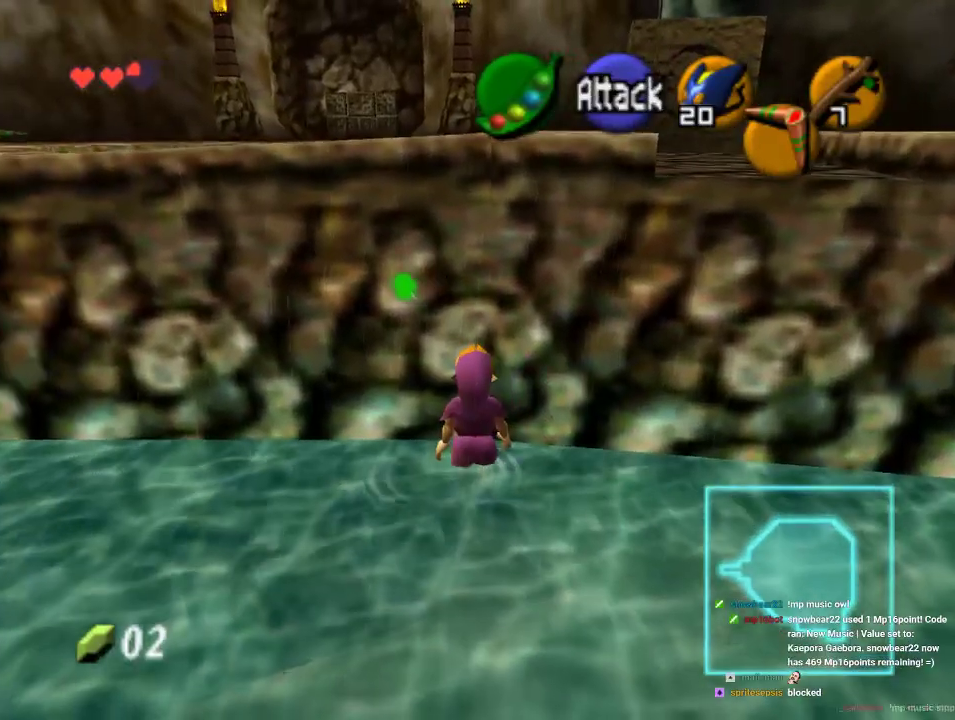
{"buttons": ["Z"], "left_stick": "up-right", "events": [[100, "Z", "down"], [100, "left_stick", "center"], [333, "left_stick", "up-right"]]}
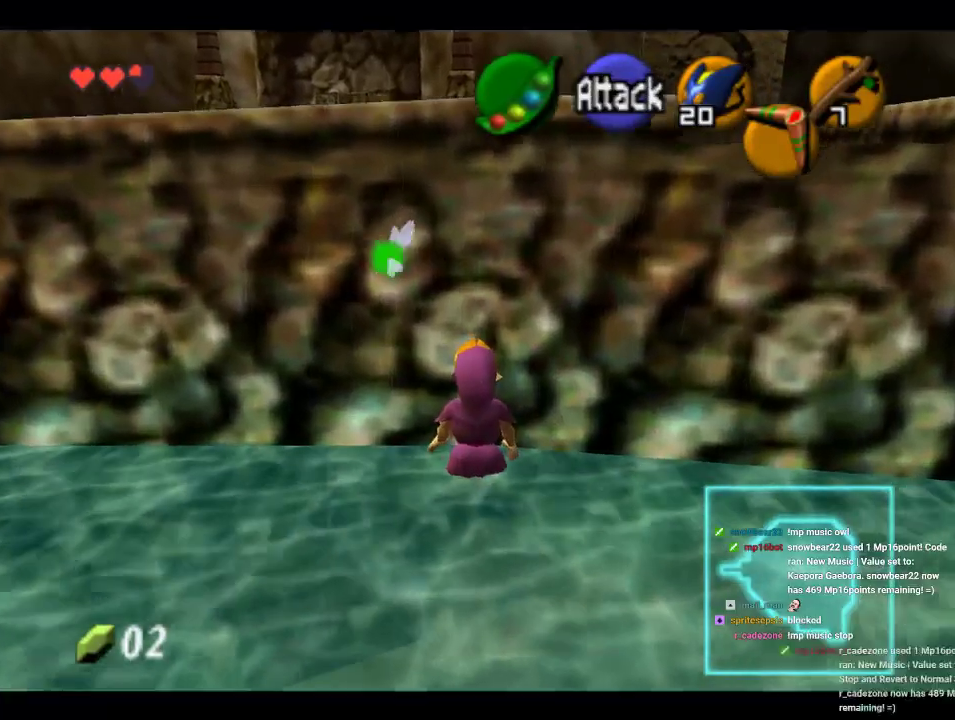
{"buttons": ["Z"], "left_stick": "up", "events": [[400, "left_stick", "up"]]}
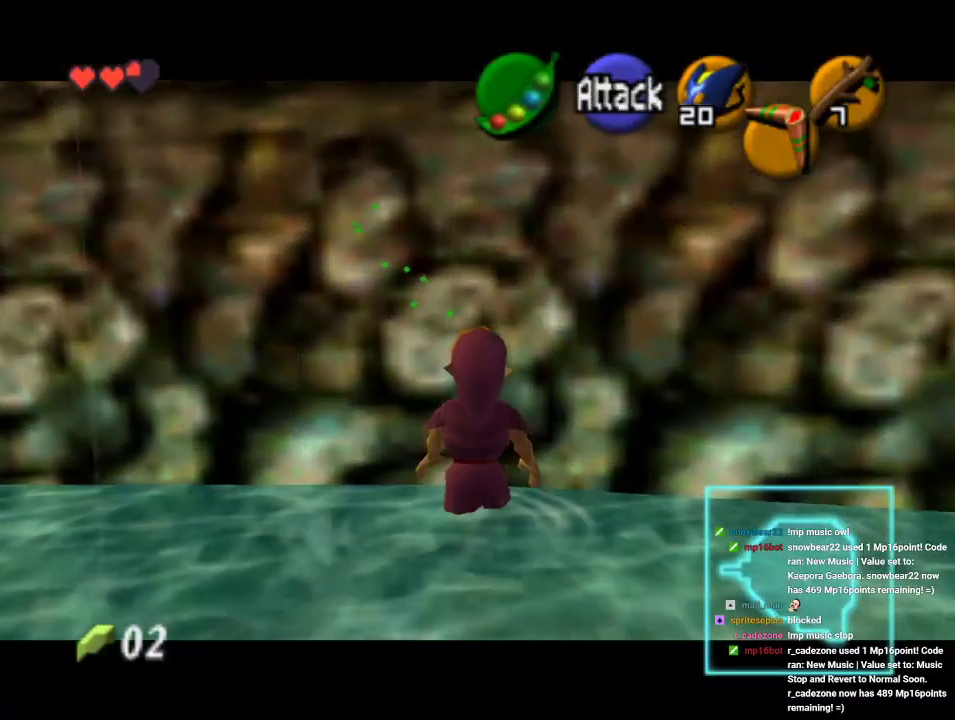
{"buttons": ["Z"], "left_stick": "up", "events": [[133, "A", "down"], [233, "A", "up"], [333, "A", "down"], [400, "A", "up"]]}
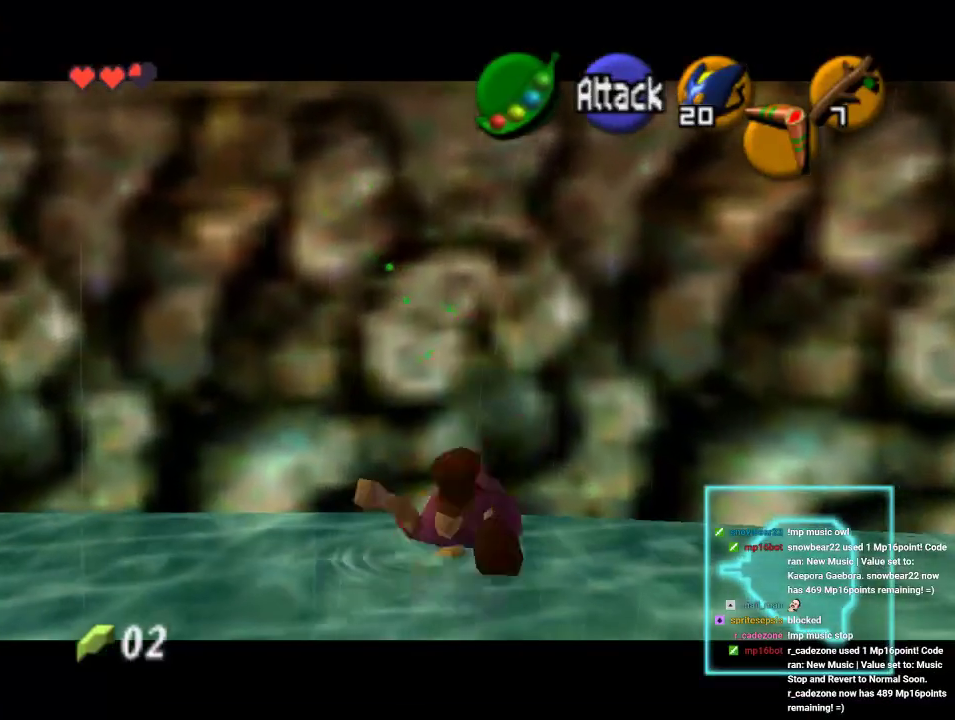
{"buttons": ["Z"], "left_stick": "up", "events": [[367, "A", "down"], [467, "A", "up"]]}
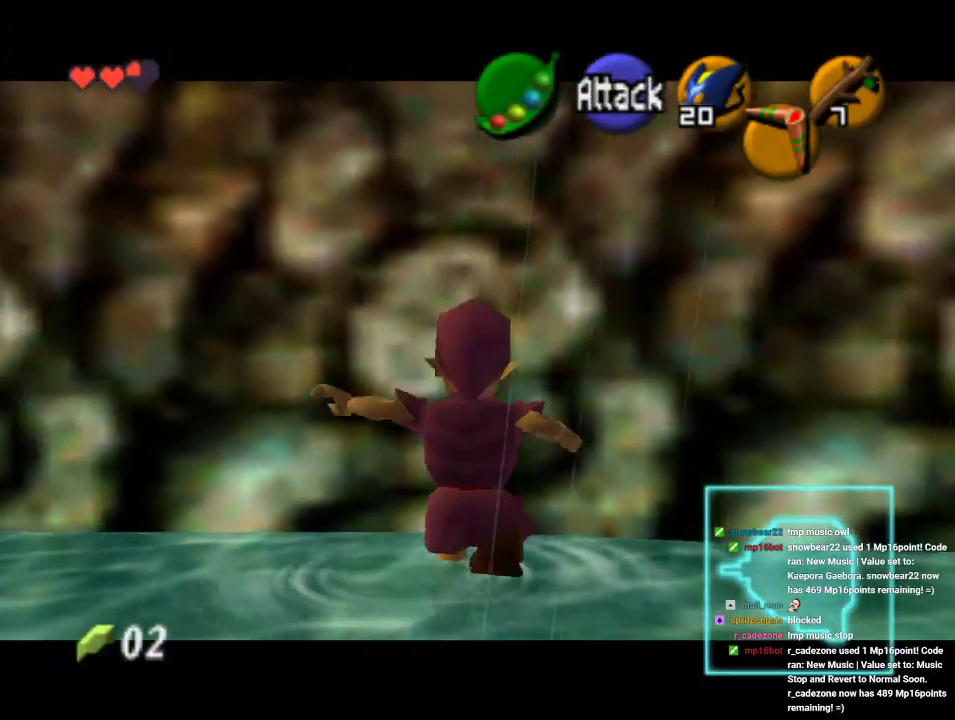
{"buttons": ["Z"], "left_stick": "up", "events": [[33, "A", "down"], [167, "A", "up"]]}
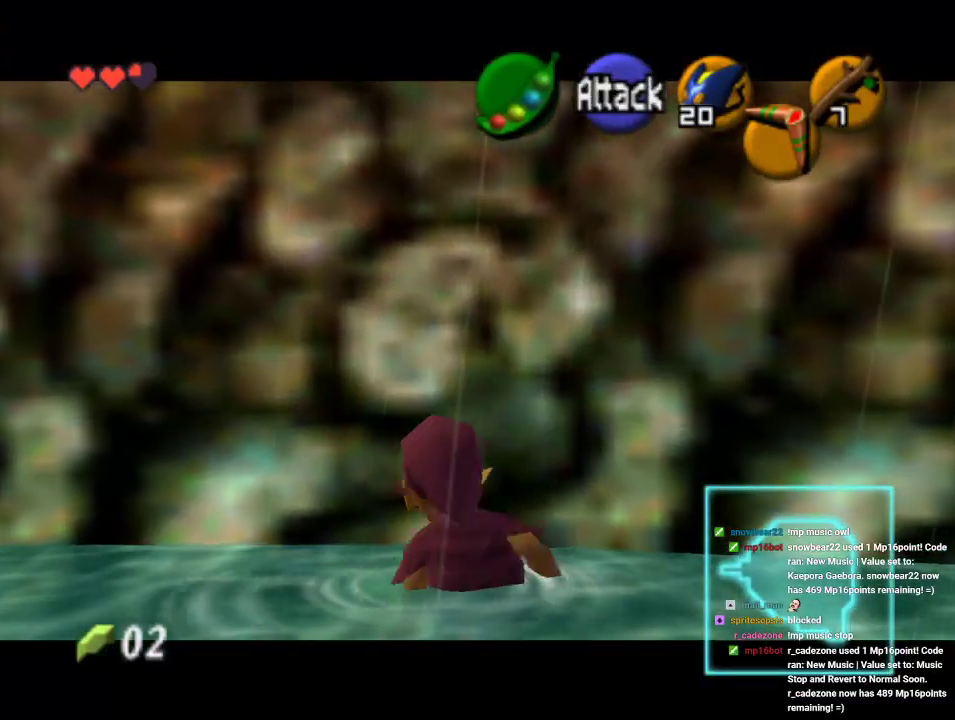
{"buttons": ["Z"], "left_stick": "up-right", "events": [[100, "left_stick", "up-right"], [200, "left_stick", "right"], [467, "left_stick", "up-right"]]}
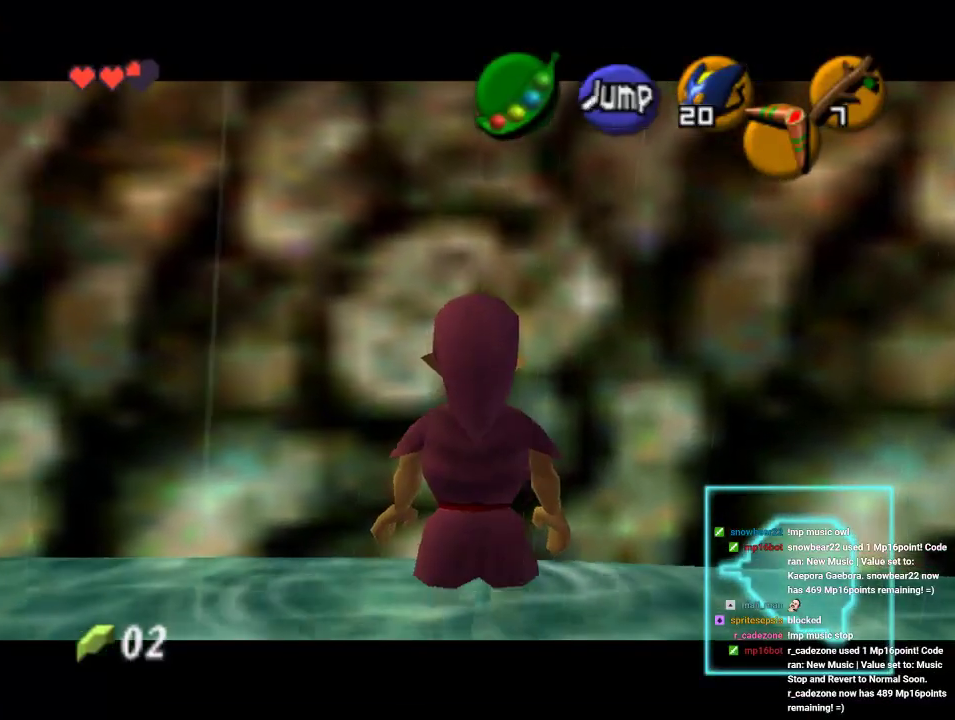
{"buttons": ["A", "Z"], "left_stick": "up", "events": [[67, "left_stick", "up"], [400, "A", "down"]]}
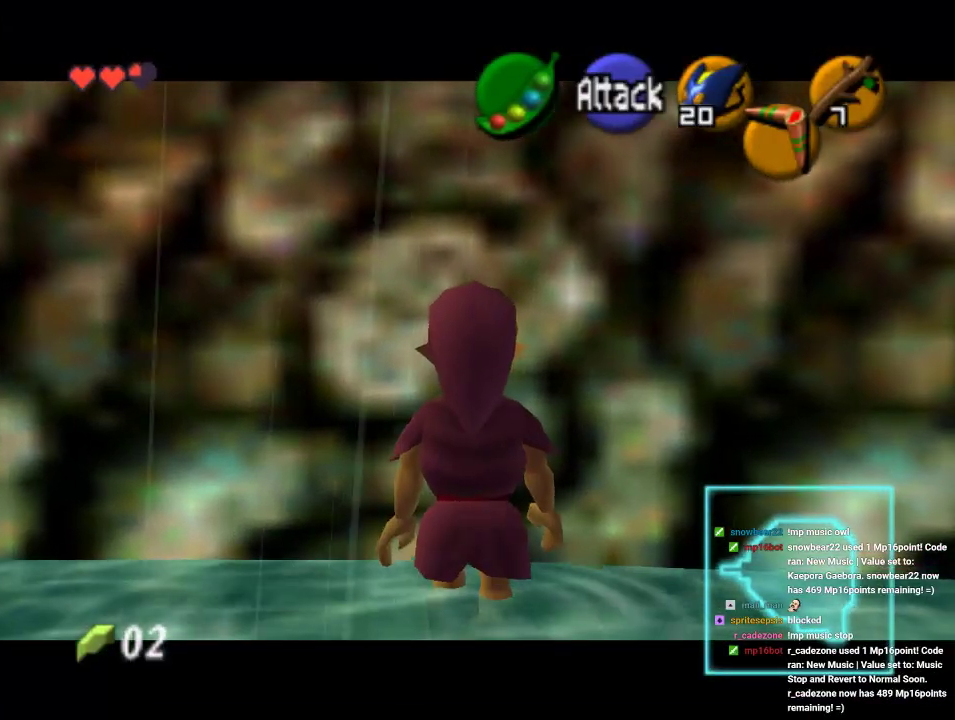
{"buttons": ["A", "Z"], "left_stick": "up", "events": [[33, "A", "up"], [133, "A", "down"], [233, "A", "up"], [333, "A", "down"], [400, "A", "up"], [467, "A", "down"]]}
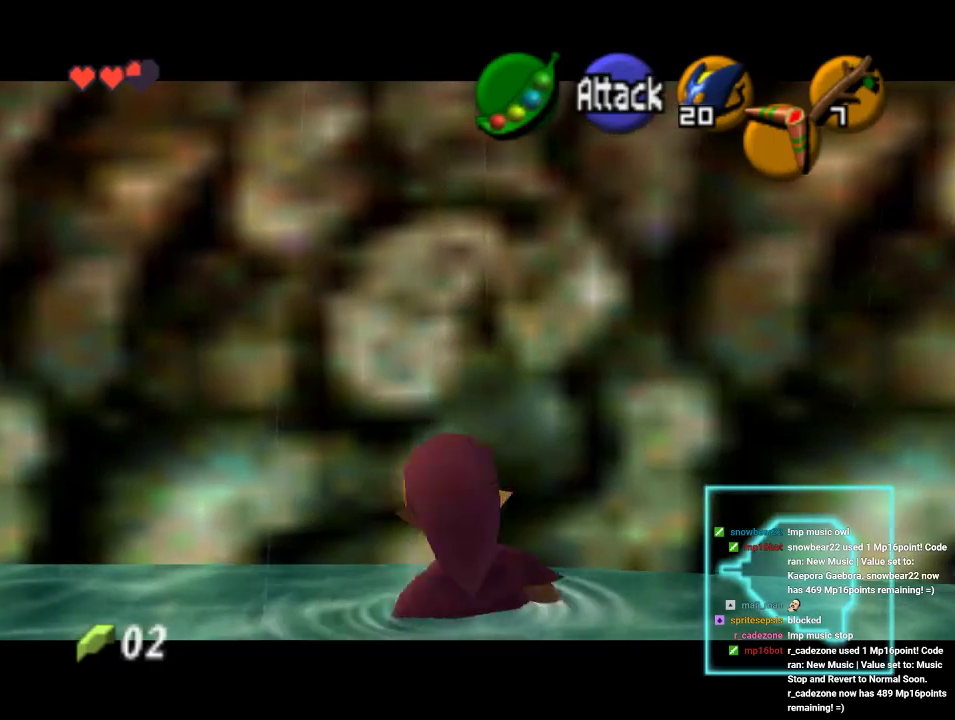
{"buttons": ["Z"], "left_stick": "up", "events": [[67, "A", "up"], [167, "A", "down"], [233, "A", "up"]]}
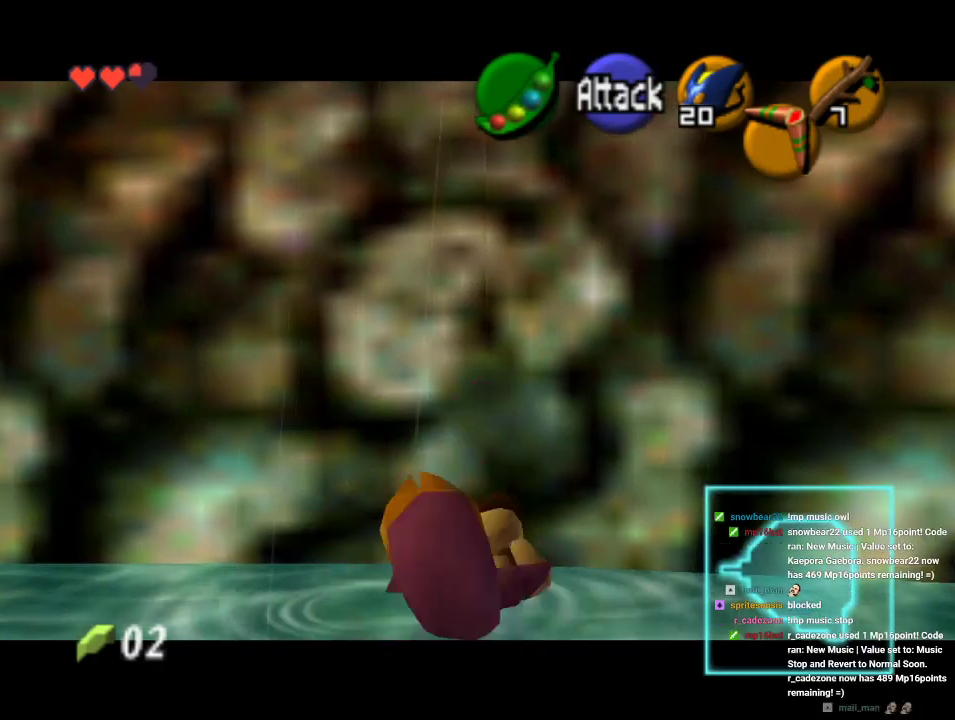
{"buttons": ["Z"], "left_stick": "center", "events": [[133, "left_stick", "center"]]}
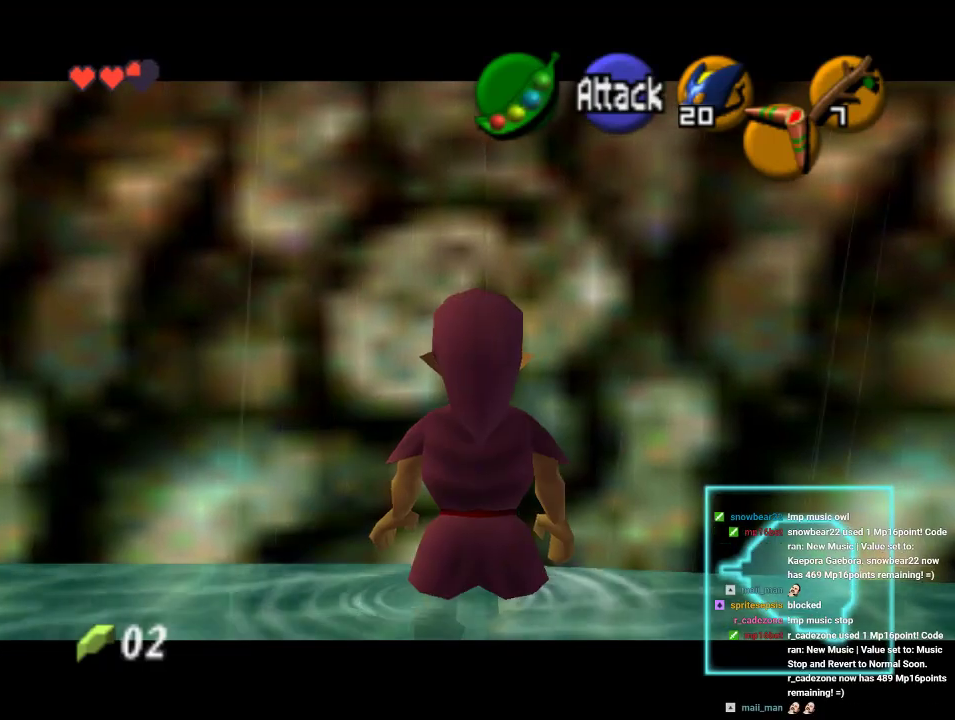
{"buttons": ["Z"], "left_stick": "center", "events": [[133, "left_stick", "down"], [167, "A", "down"], [300, "A", "up"], [333, "left_stick", "center"]]}
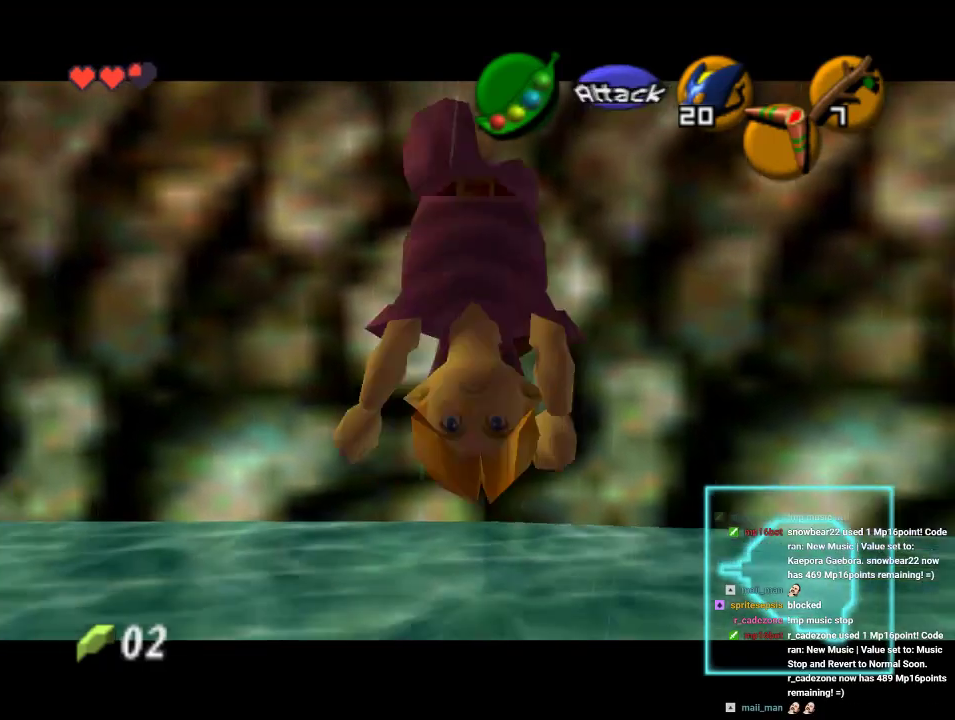
{"buttons": ["A", "Z"], "left_stick": "down", "events": [[500, "A", "down"], [500, "left_stick", "down"]]}
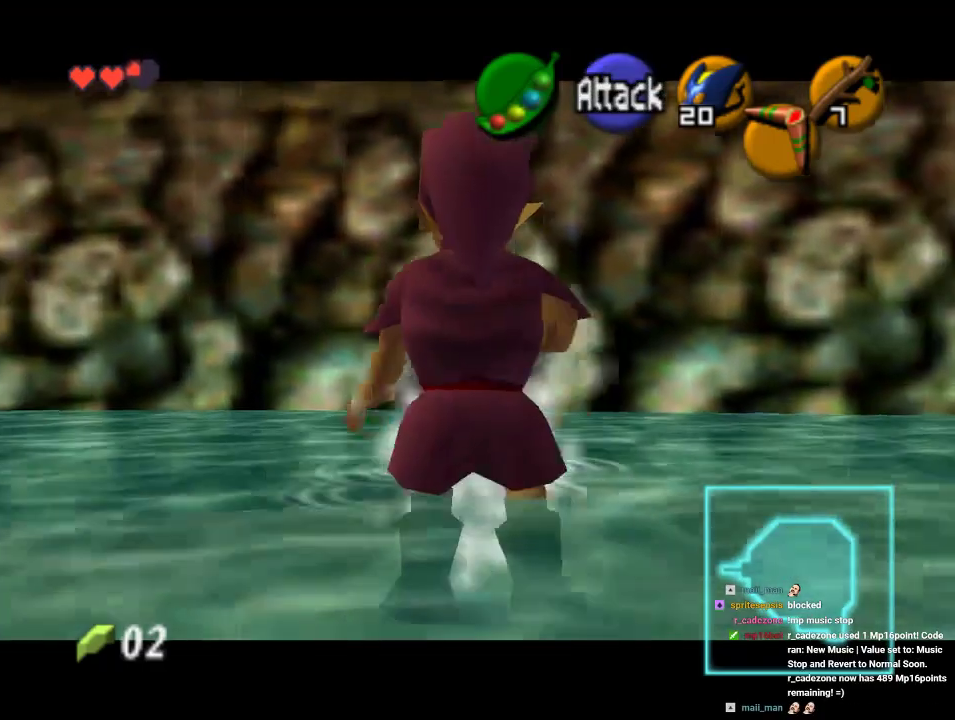
{"buttons": ["Z"], "left_stick": "center", "events": [[167, "A", "up"], [200, "left_stick", "center"]]}
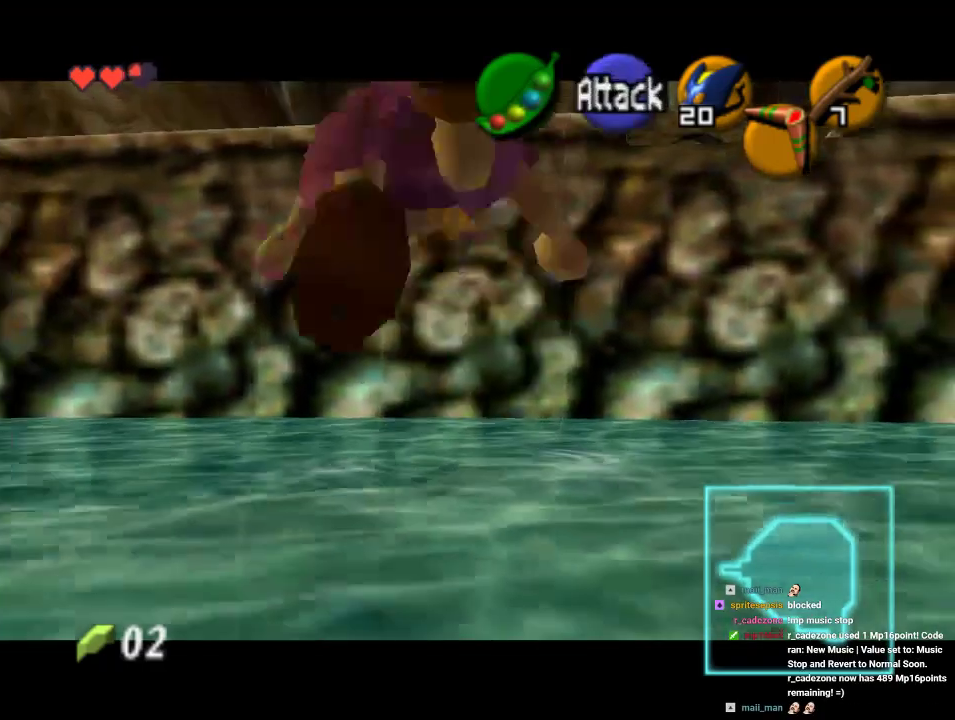
{"buttons": ["A", "Z"], "left_stick": "right", "events": [[367, "left_stick", "right"], [400, "A", "down"]]}
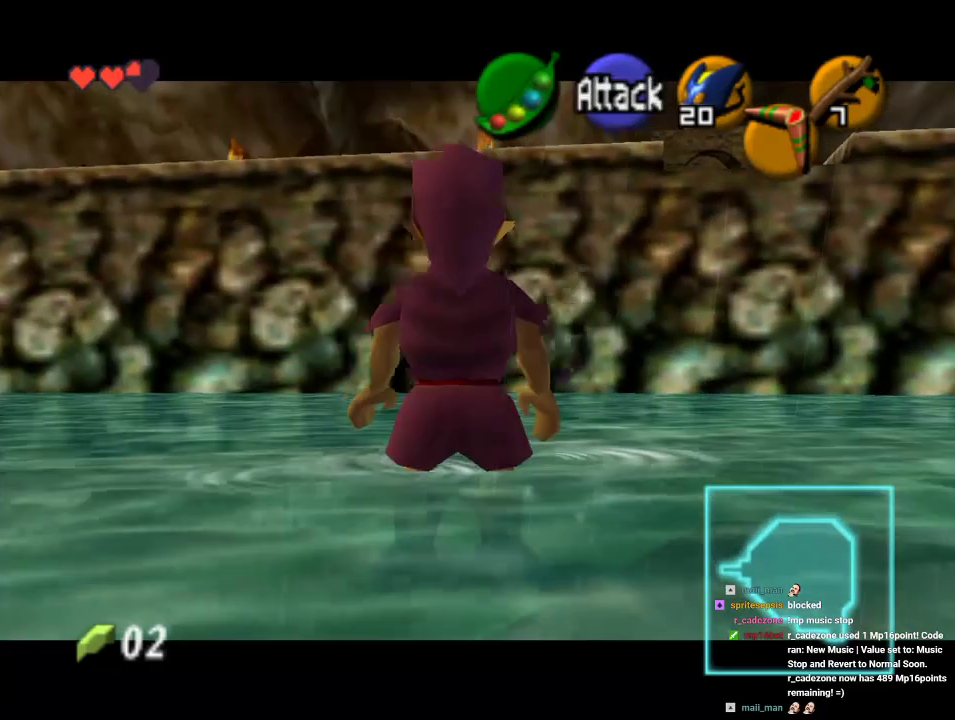
{"buttons": ["Z"], "left_stick": "left", "events": [[33, "A", "up"], [67, "left_stick", "center"], [500, "left_stick", "left"]]}
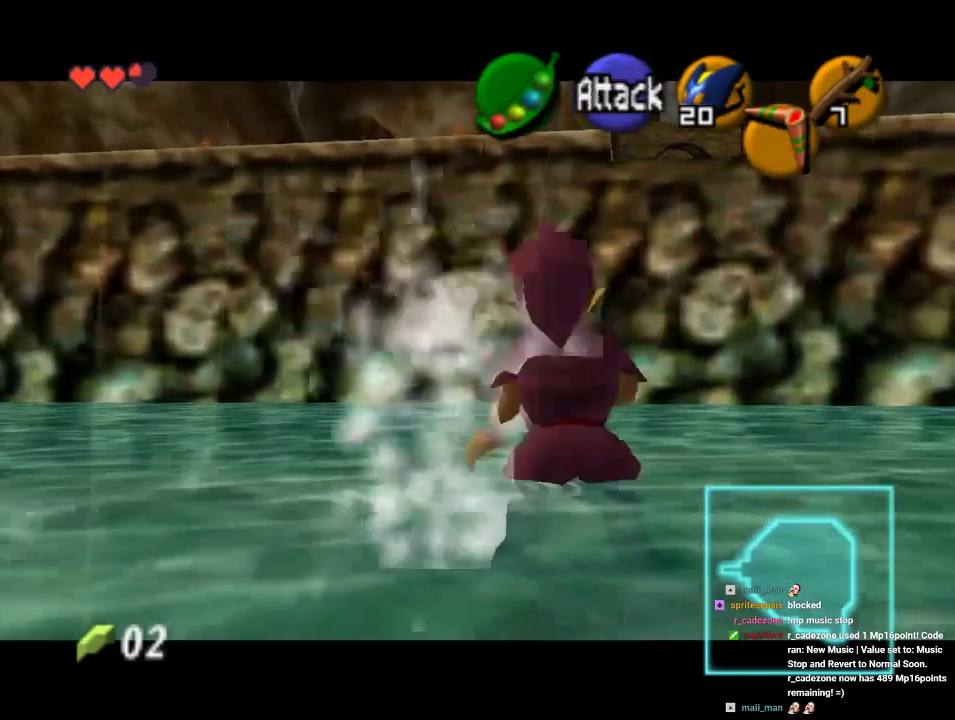
{"buttons": [], "left_stick": "center", "events": [[33, "A", "down"], [167, "A", "up"], [200, "left_stick", "center"], [333, "Z", "up"]]}
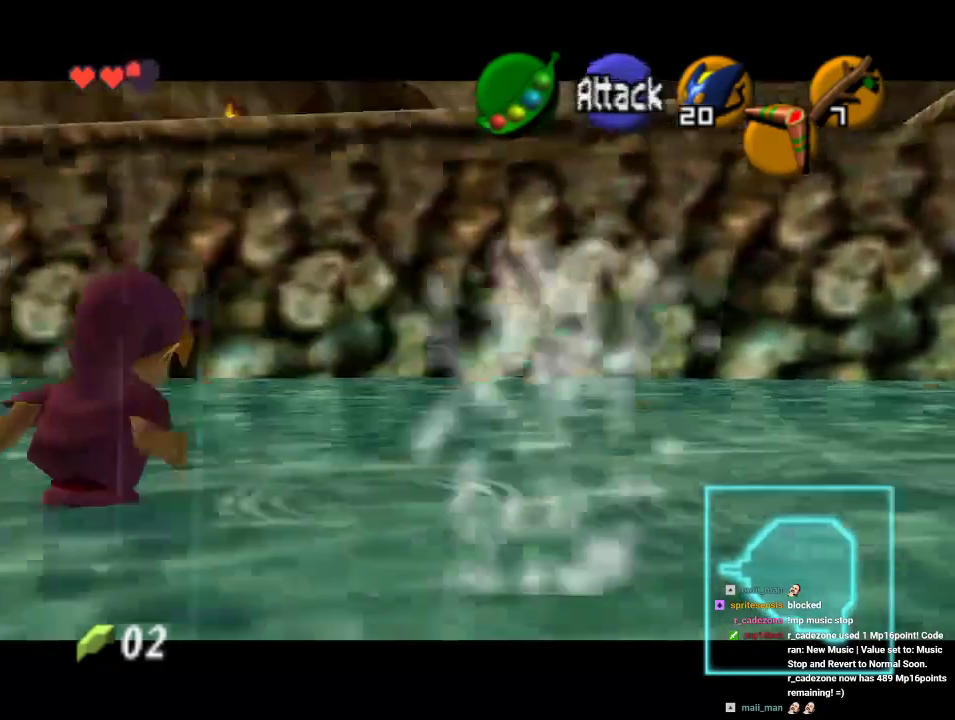
{"buttons": ["C_UP"], "left_stick": "center", "events": [[100, "Z", "down"], [267, "Z", "up"], [433, "C_UP", "down"]]}
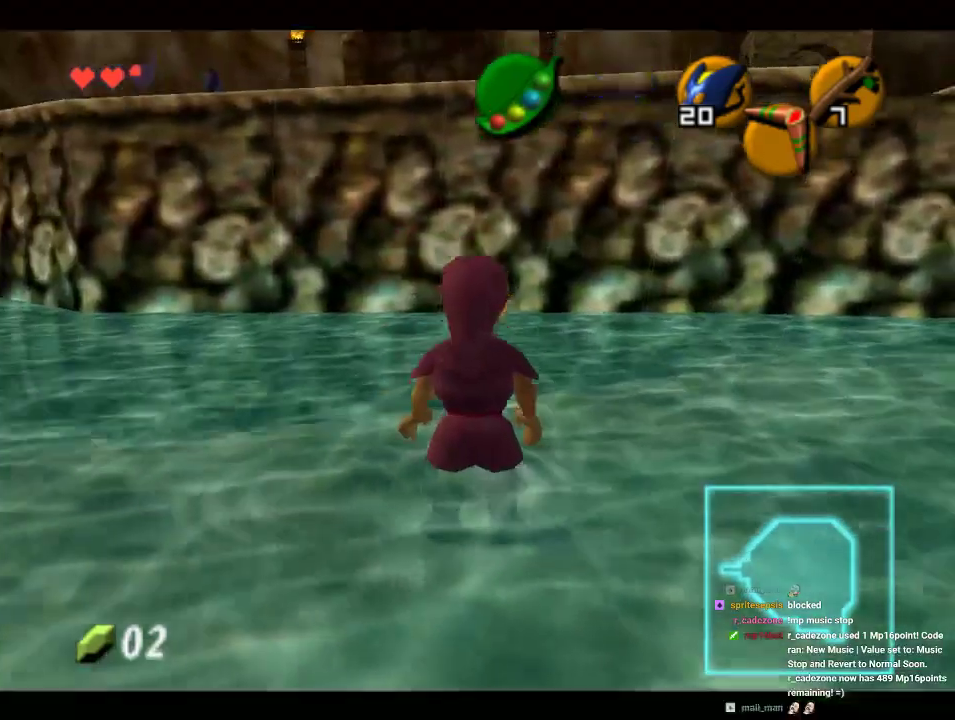
{"buttons": [], "left_stick": "center", "events": [[67, "C_UP", "up"]]}